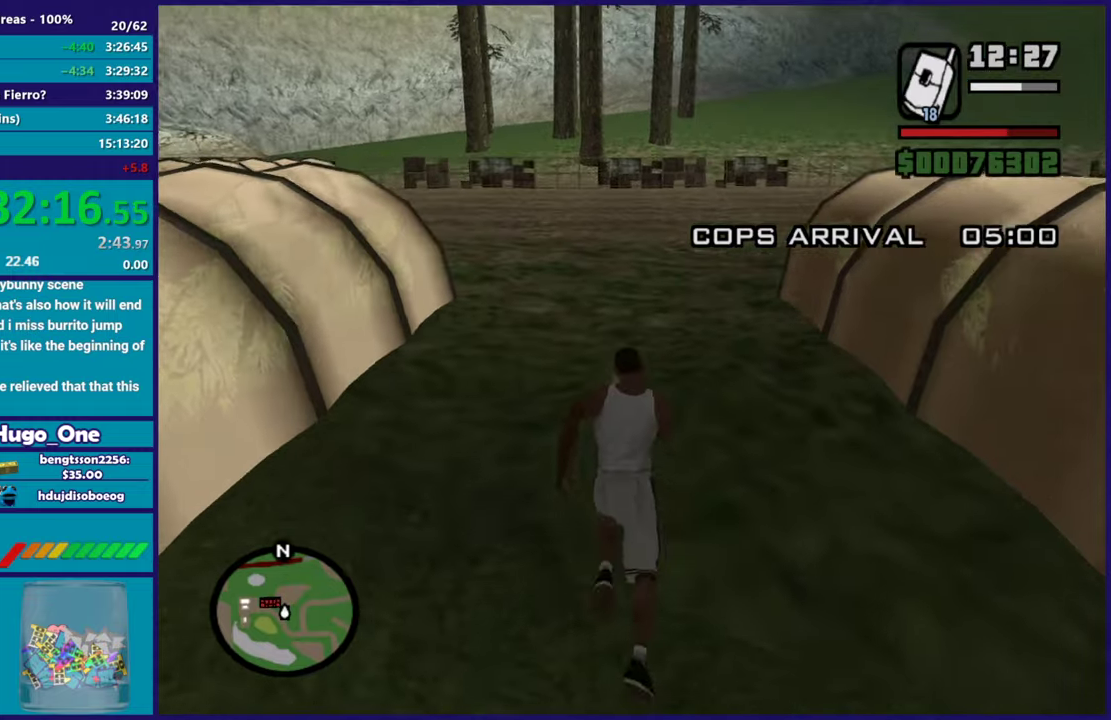
Gameplay with a controller (Xbox layout); each line is a JSON object with the inputs held at the frame after it. "events" lists button and stick changes between this image and that frame as [ms after this image, input, new state], when the widget could be followed in between.
{"buttons": ["R2"], "left_stick": "up", "right_stick": "center", "events": [[133, "right_stick", "down-left"], [183, "right_stick", "center"], [334, "R2", "down"]]}
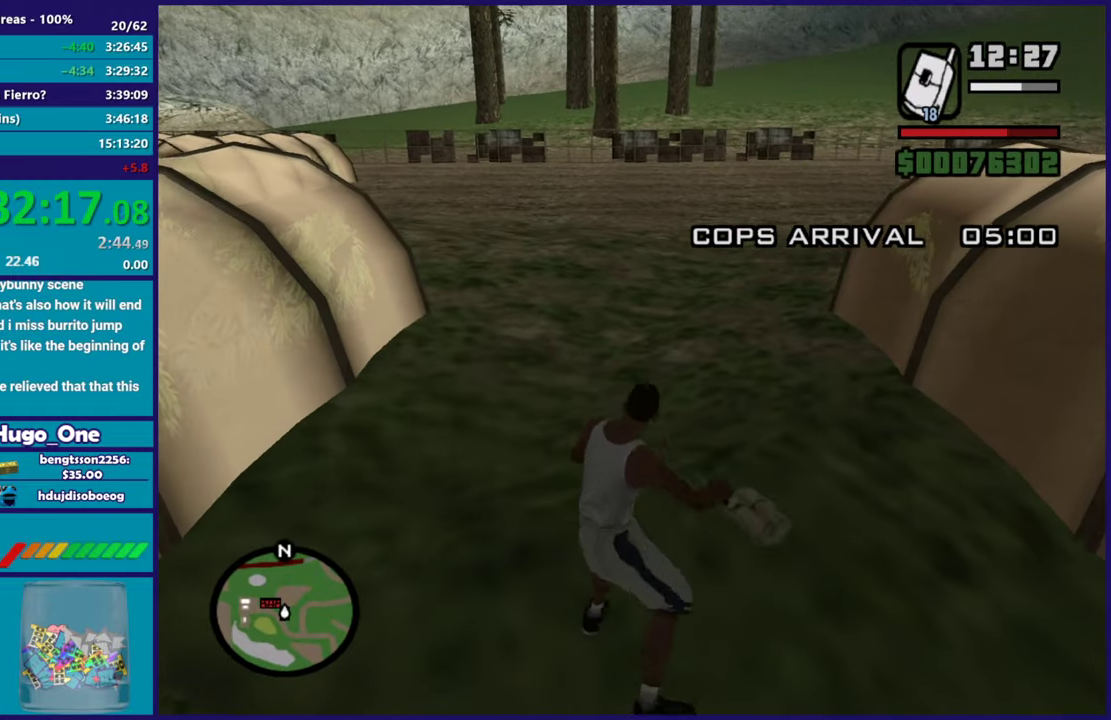
{"buttons": ["A"], "left_stick": "up", "right_stick": "center", "events": [[17, "R2", "up"], [384, "A", "down"]]}
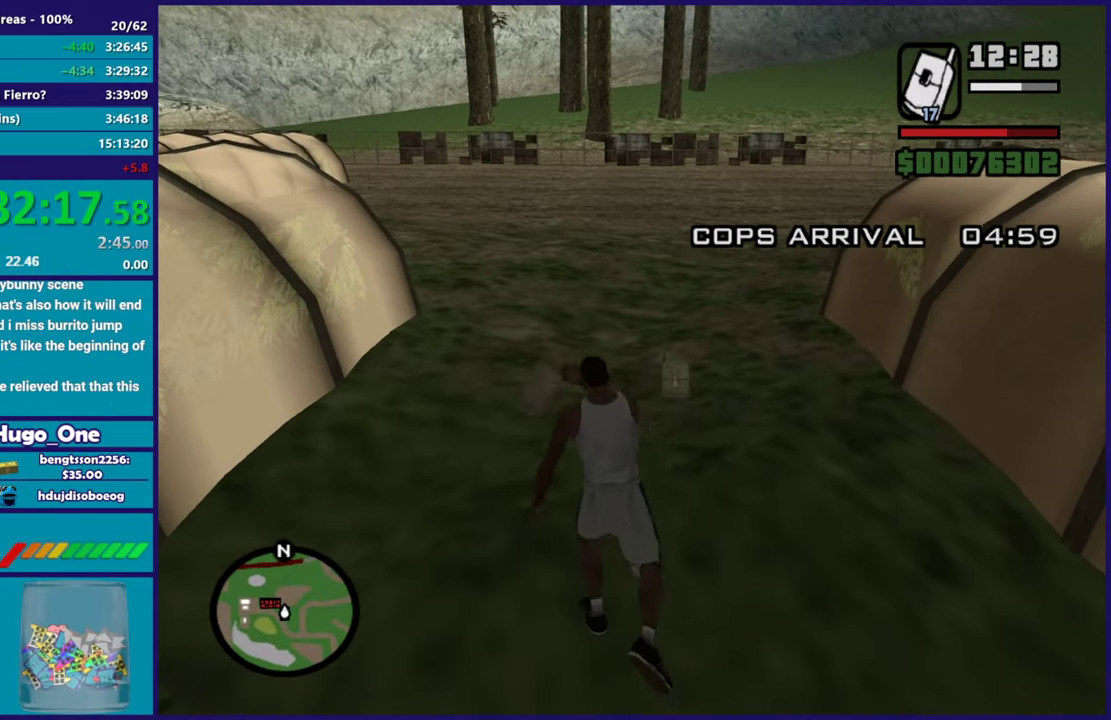
{"buttons": [], "left_stick": "up", "right_stick": "center", "events": [[50, "A", "up"], [133, "A", "down"], [267, "A", "up"], [317, "A", "down"], [350, "R1", "down"], [467, "R1", "up"], [484, "A", "up"]]}
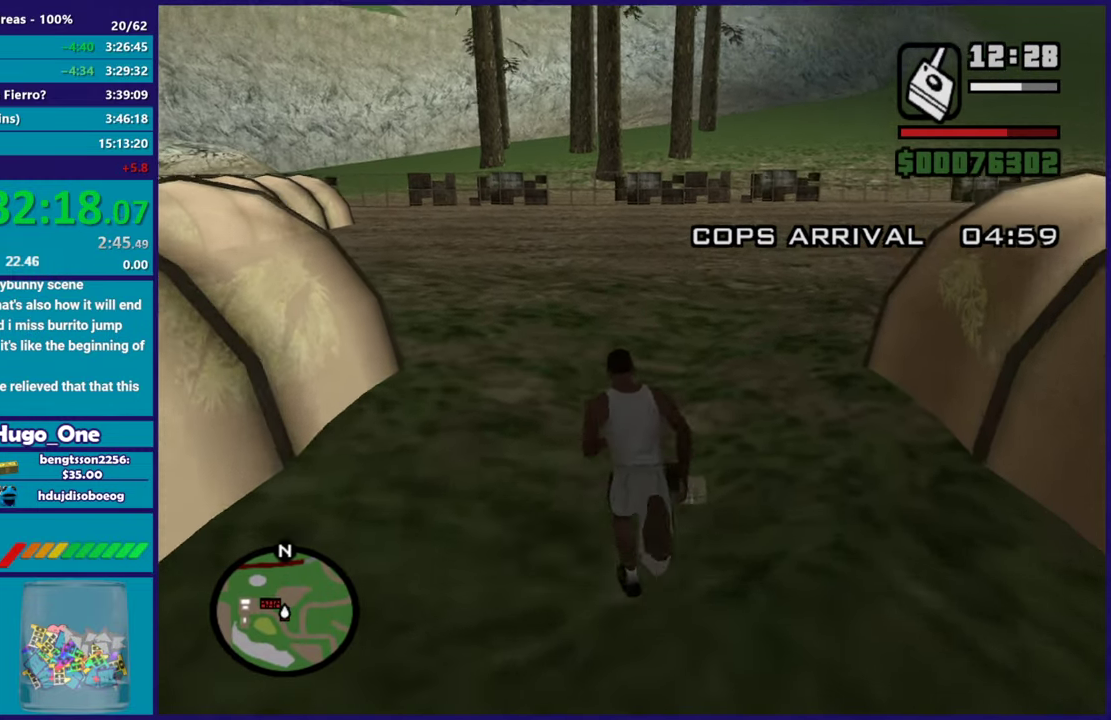
{"buttons": ["A"], "left_stick": "up", "right_stick": "center", "events": [[84, "A", "down"], [201, "A", "up"], [284, "A", "down"], [401, "A", "up"], [501, "A", "down"]]}
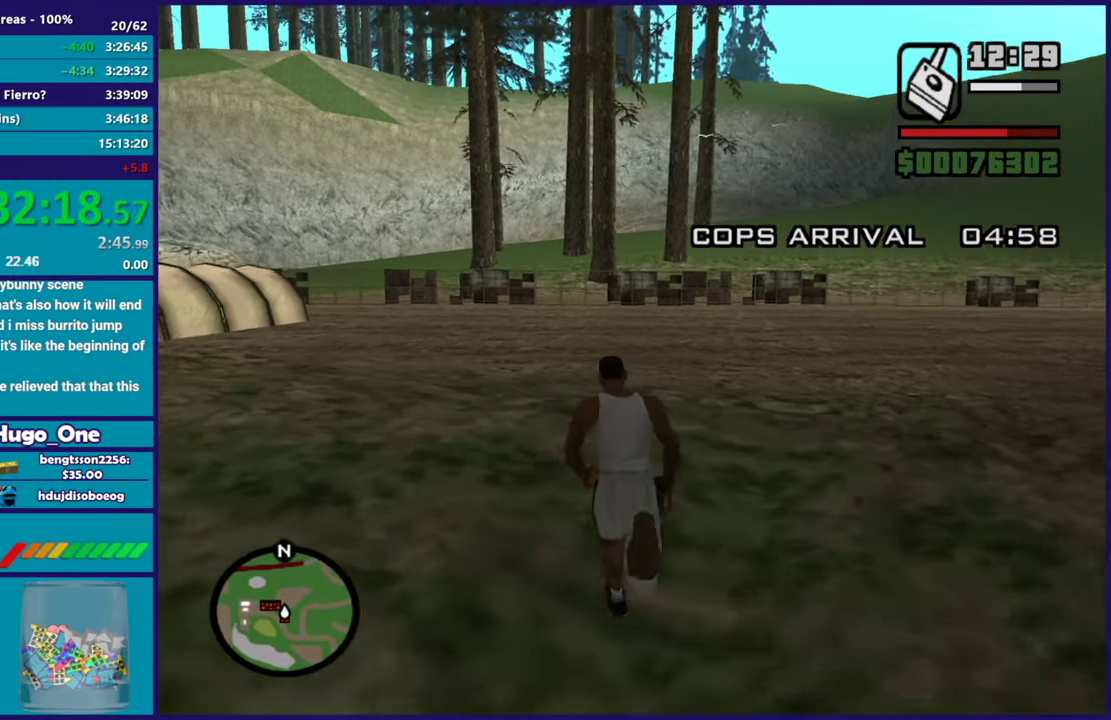
{"buttons": ["A"], "left_stick": "up", "right_stick": "center", "events": [[100, "A", "up"], [200, "A", "down"], [317, "A", "up"], [400, "A", "down"]]}
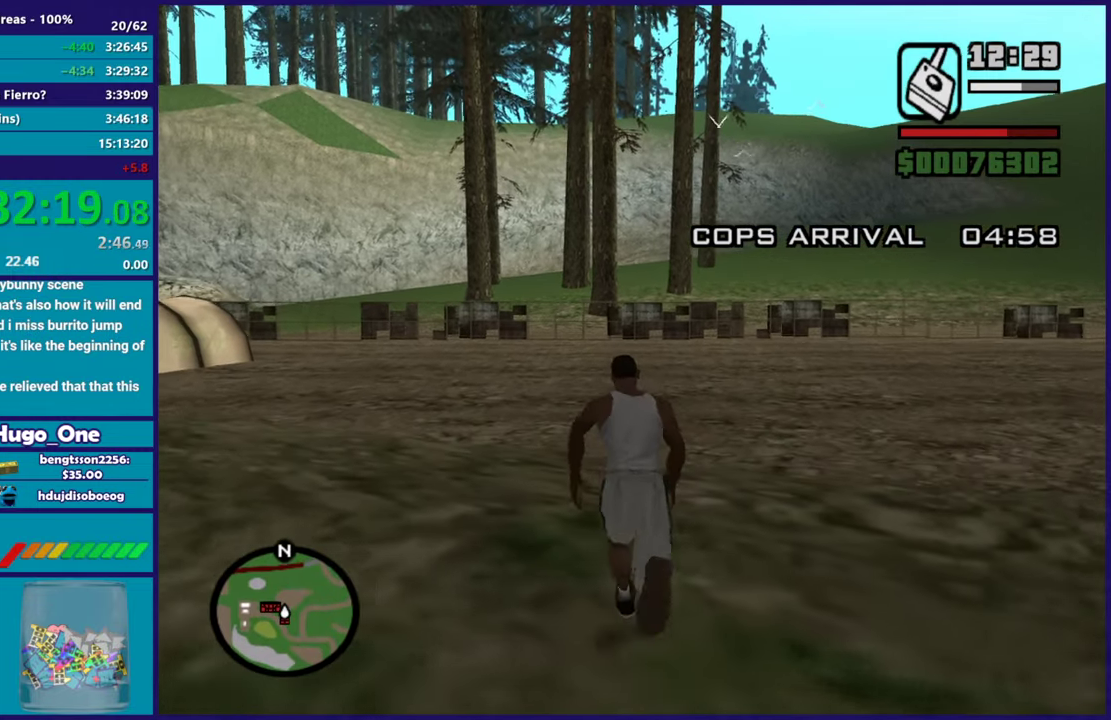
{"buttons": [], "left_stick": "up", "right_stick": "center", "events": [[17, "A", "up"], [101, "A", "down"], [201, "A", "up"], [317, "A", "down"], [418, "A", "up"]]}
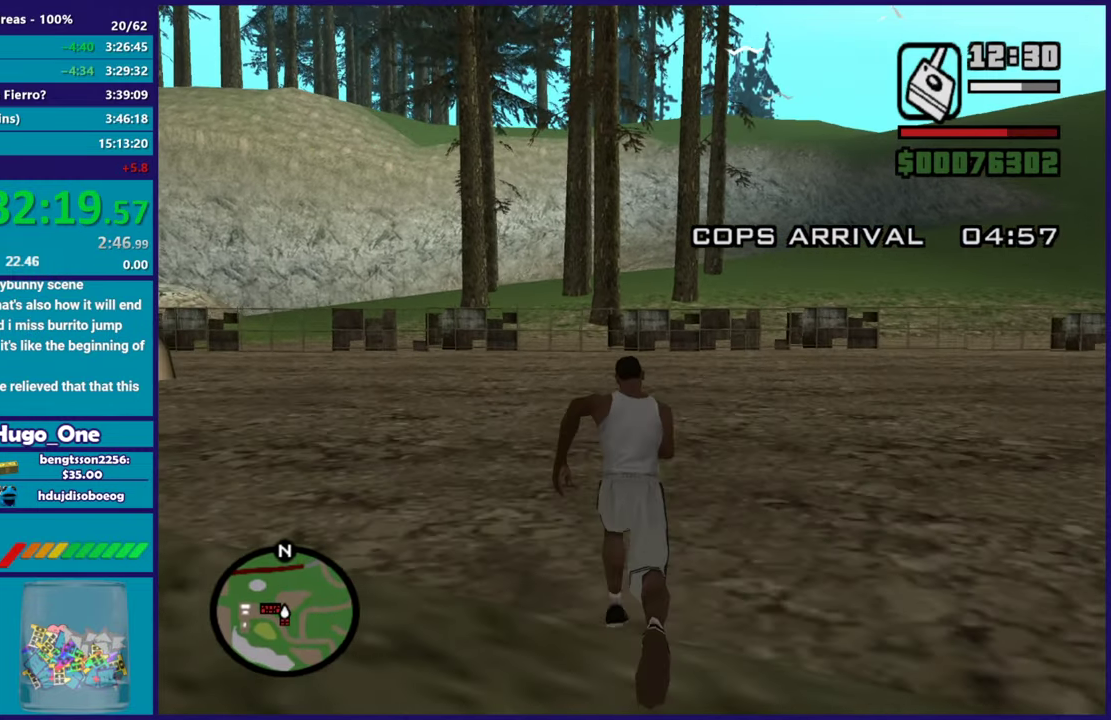
{"buttons": ["A", "R2"], "left_stick": "up-left", "right_stick": "center", "events": [[17, "A", "down"], [33, "left_stick", "up-left"], [133, "A", "up"], [217, "A", "down"], [334, "A", "up"], [400, "A", "down"], [417, "R2", "down"]]}
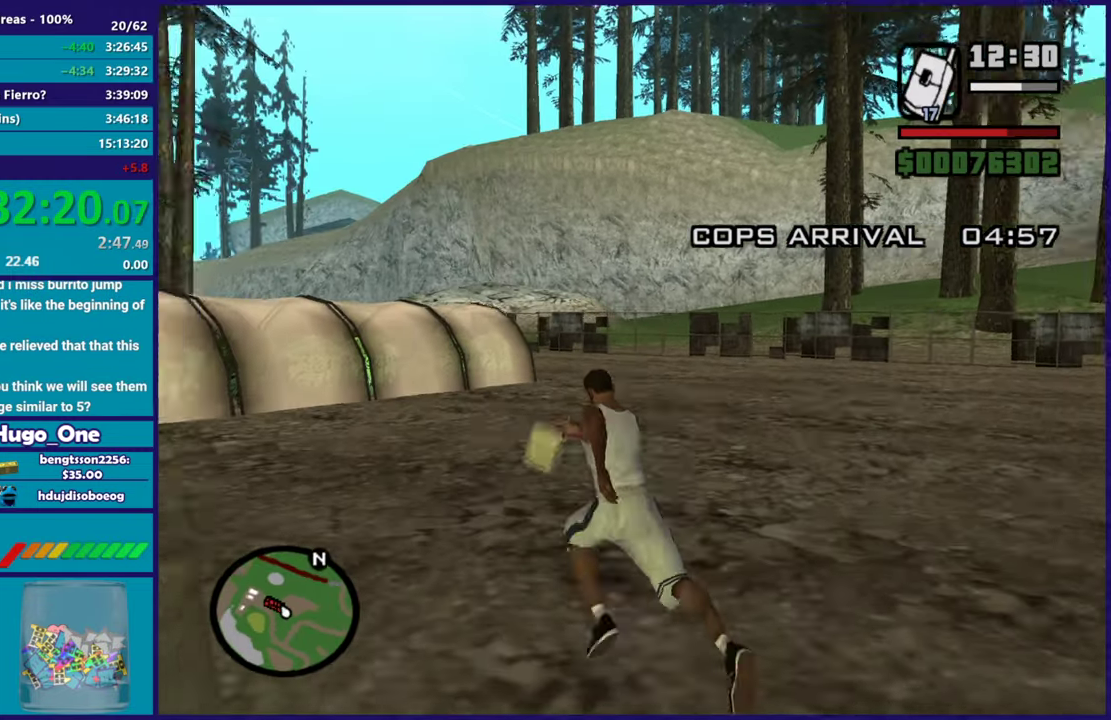
{"buttons": ["A"], "left_stick": "up-left", "right_stick": "center", "events": [[50, "A", "up"], [50, "R2", "up"], [167, "A", "down"], [301, "A", "up"], [401, "A", "down"]]}
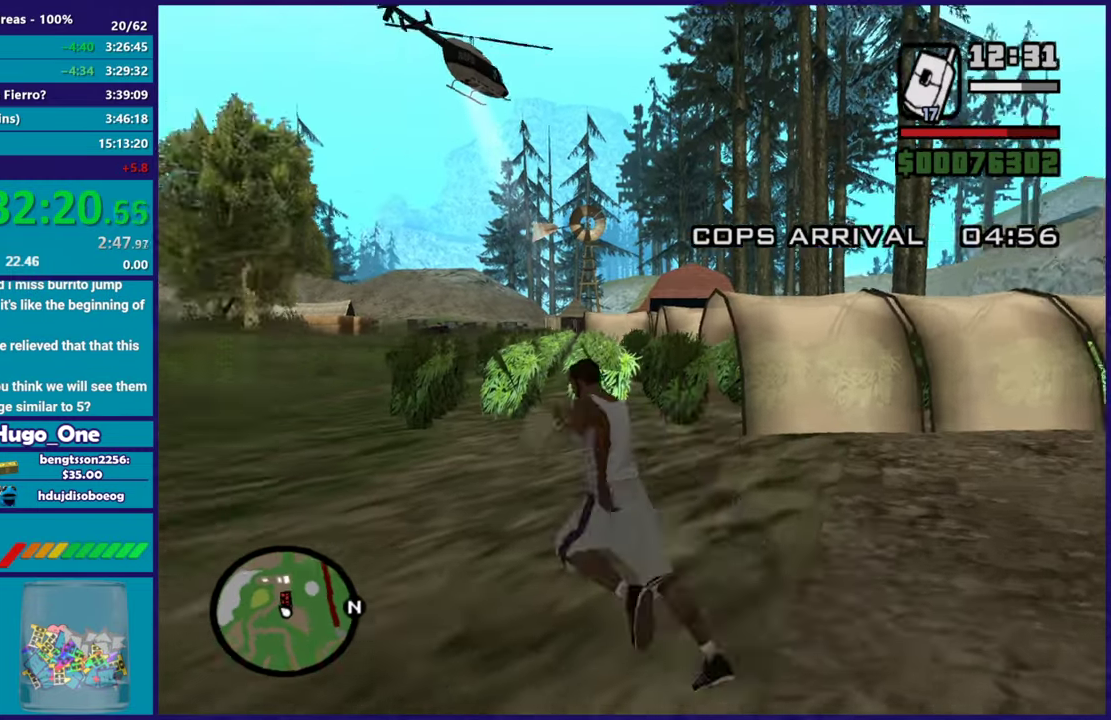
{"buttons": [], "left_stick": "up", "right_stick": "center", "events": [[17, "A", "up"], [133, "A", "down"], [234, "A", "up"], [300, "left_stick", "up"], [334, "A", "down"], [434, "A", "up"]]}
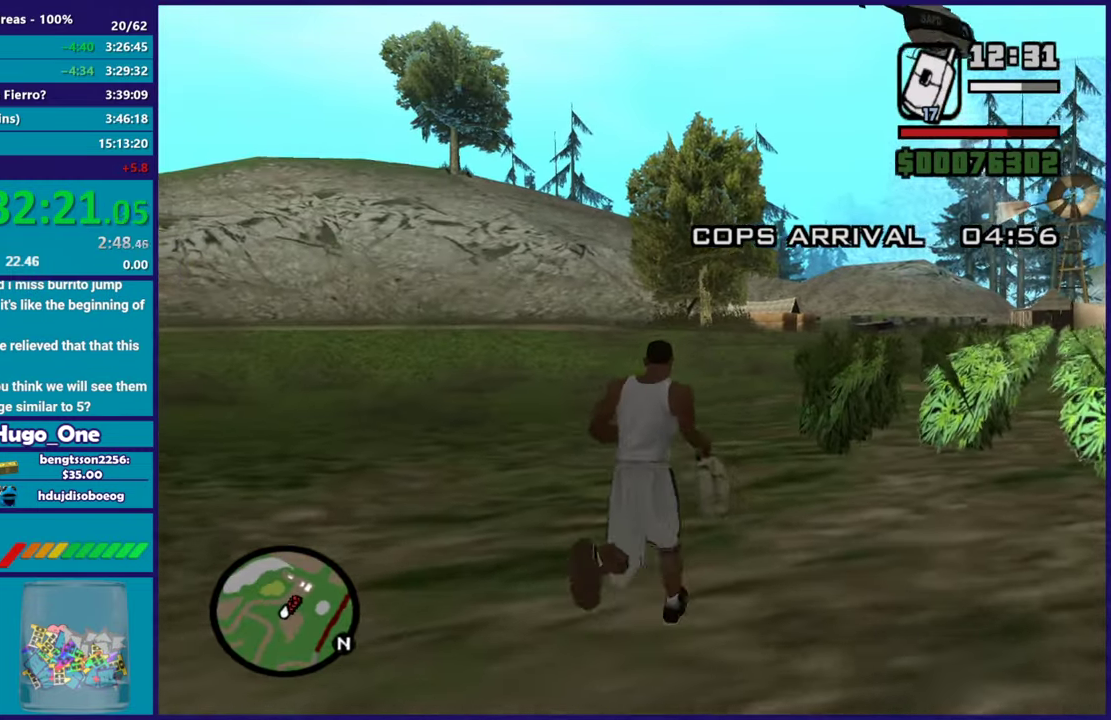
{"buttons": [], "left_stick": "up", "right_stick": "center", "events": [[33, "A", "down"], [66, "left_stick", "up-right"], [117, "left_stick", "up"], [167, "A", "up"], [267, "A", "down"], [367, "A", "up"]]}
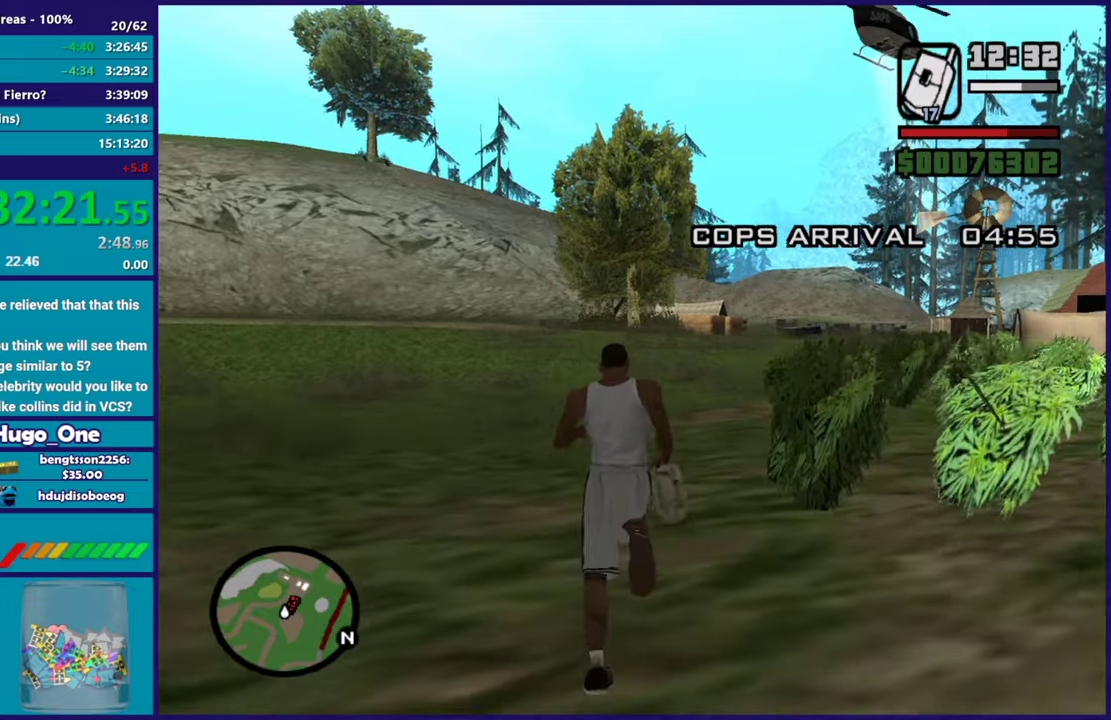
{"buttons": ["A"], "left_stick": "up", "right_stick": "center", "events": [[50, "right_stick", "right"], [100, "right_stick", "down-right"], [351, "right_stick", "center"], [434, "A", "down"]]}
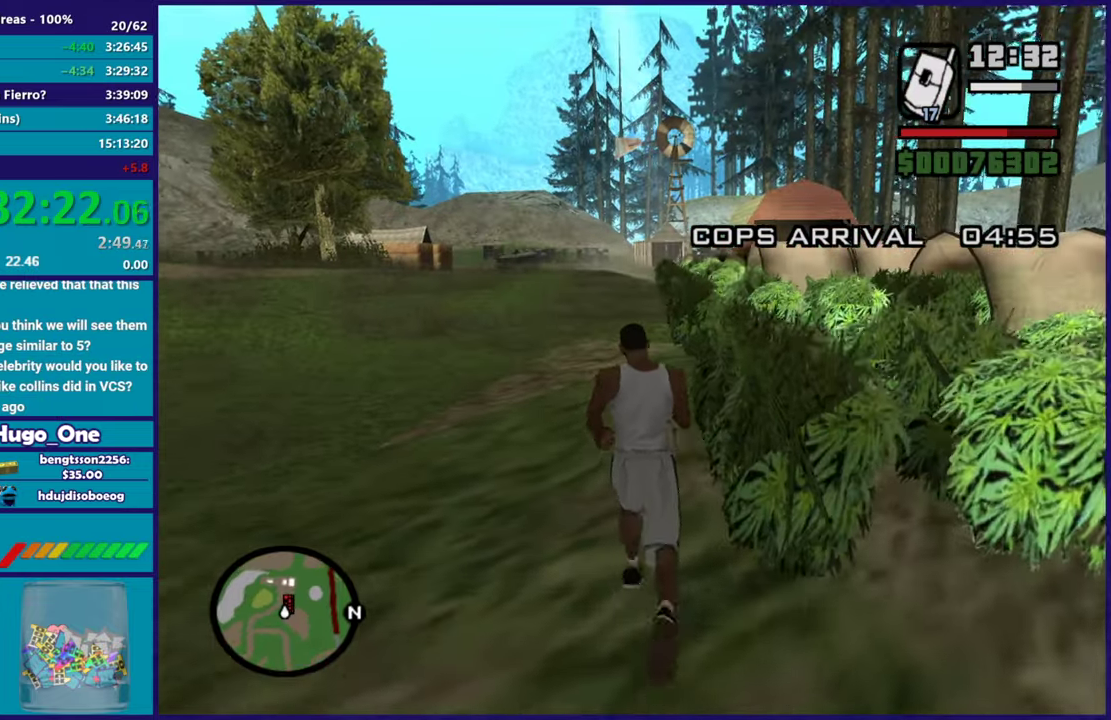
{"buttons": [], "left_stick": "up-left", "right_stick": "down-right", "events": [[83, "A", "up"], [150, "A", "down"], [267, "A", "up"], [484, "left_stick", "up-left"], [484, "right_stick", "down-right"]]}
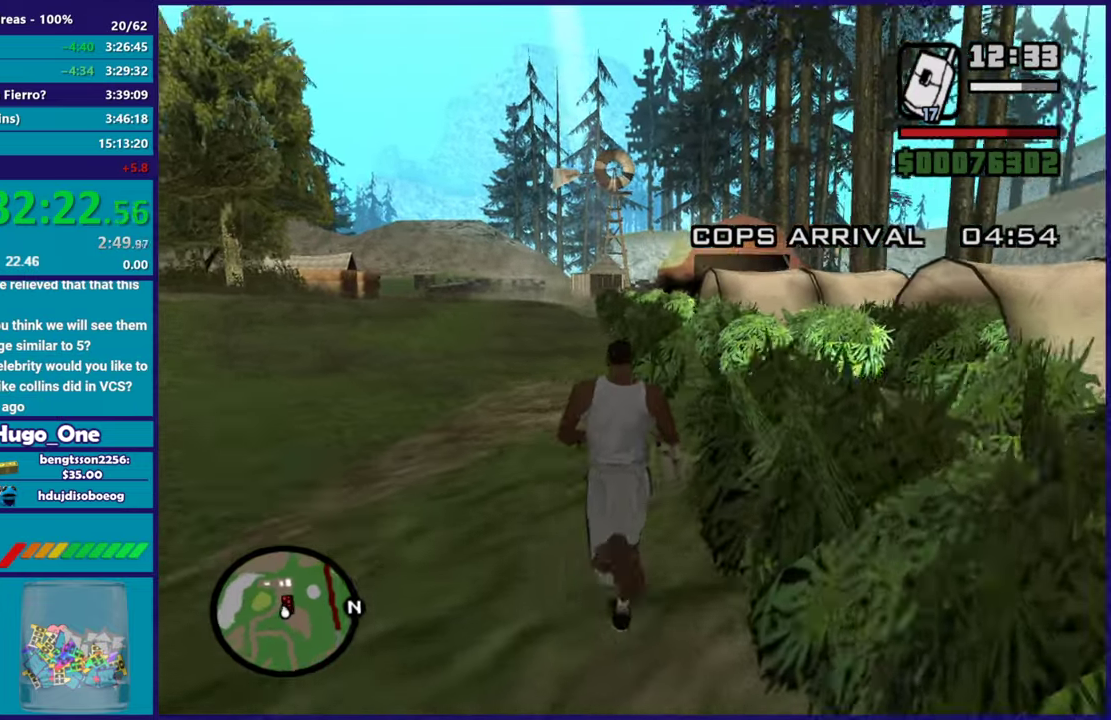
{"buttons": [], "left_stick": "up-left", "right_stick": "down-right", "events": [[234, "right_stick", "right"], [434, "right_stick", "down-right"]]}
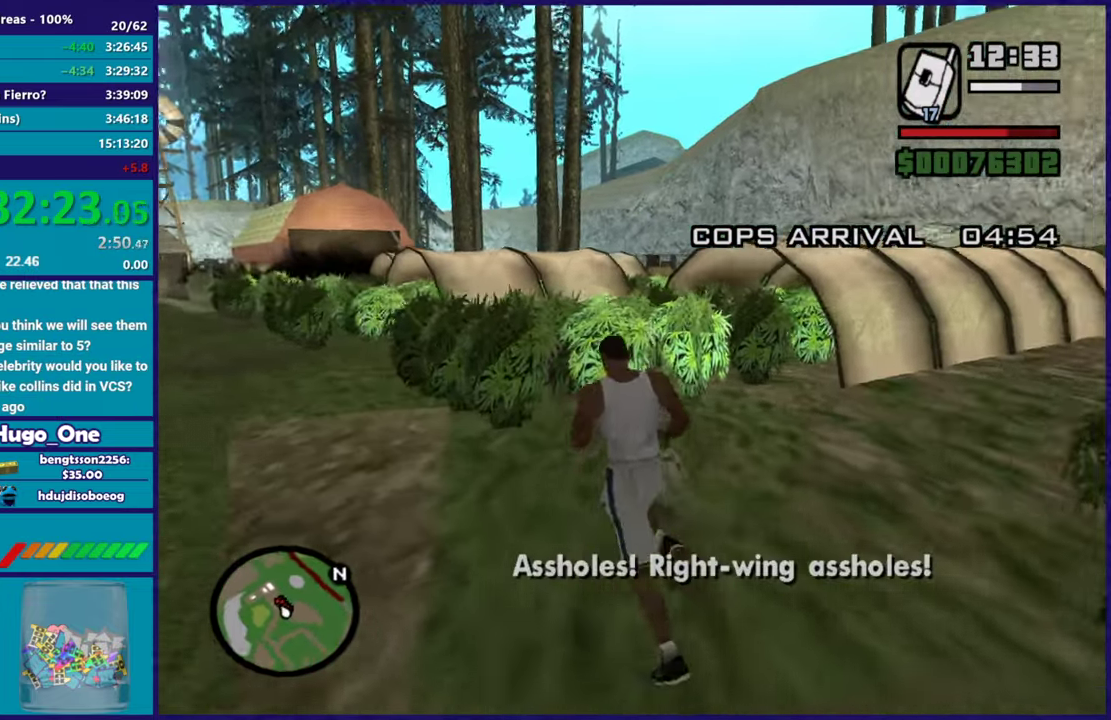
{"buttons": [], "left_stick": "up", "right_stick": "down", "events": [[233, "left_stick", "up"], [317, "left_stick", "up-right"], [450, "right_stick", "down"], [467, "left_stick", "up"]]}
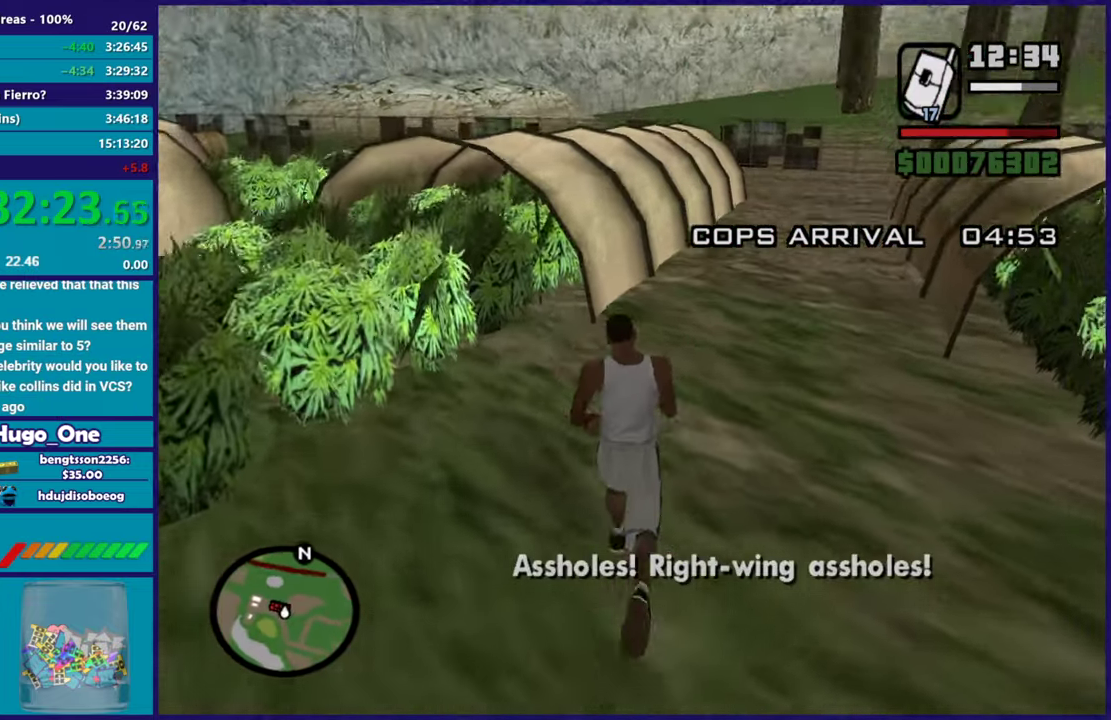
{"buttons": [], "left_stick": "up", "right_stick": "center", "events": [[100, "right_stick", "center"], [134, "left_stick", "up-right"], [184, "left_stick", "up"], [200, "R2", "down"], [334, "R2", "up"]]}
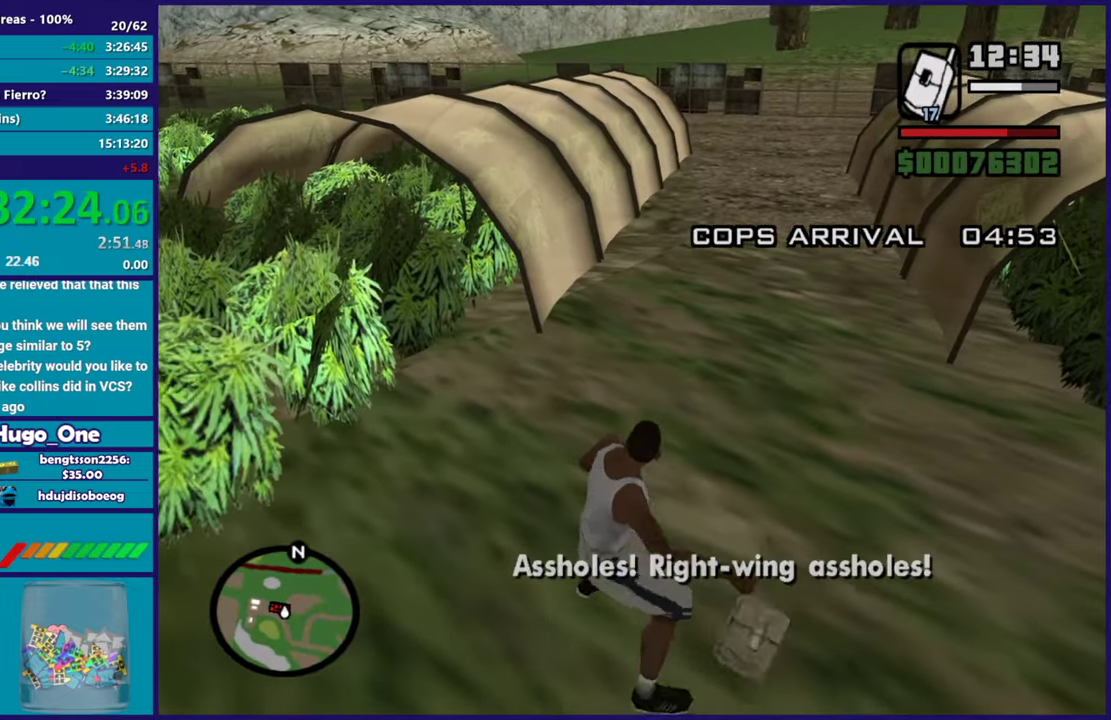
{"buttons": [], "left_stick": "up-right", "right_stick": "center", "events": [[333, "A", "down"], [383, "left_stick", "up-right"], [484, "A", "up"]]}
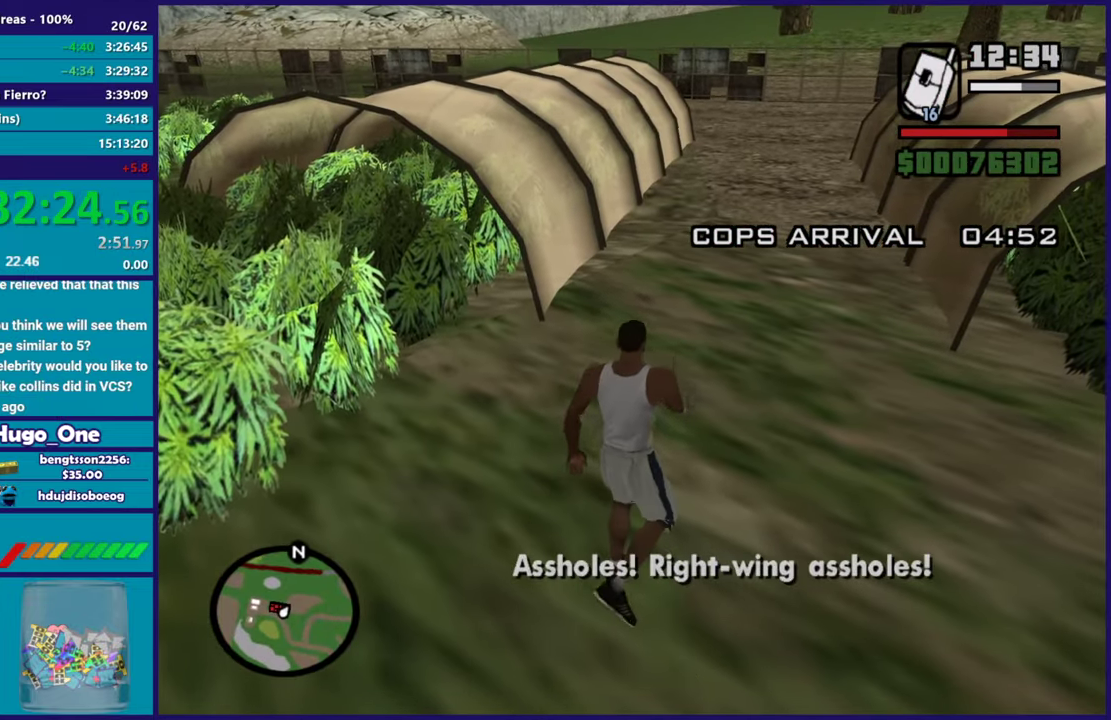
{"buttons": ["A"], "left_stick": "up", "right_stick": "center", "events": [[84, "A", "down"], [100, "left_stick", "up"], [184, "A", "up"], [284, "A", "down"], [317, "left_stick", "up-right"], [384, "A", "up"], [417, "left_stick", "up"], [467, "A", "down"]]}
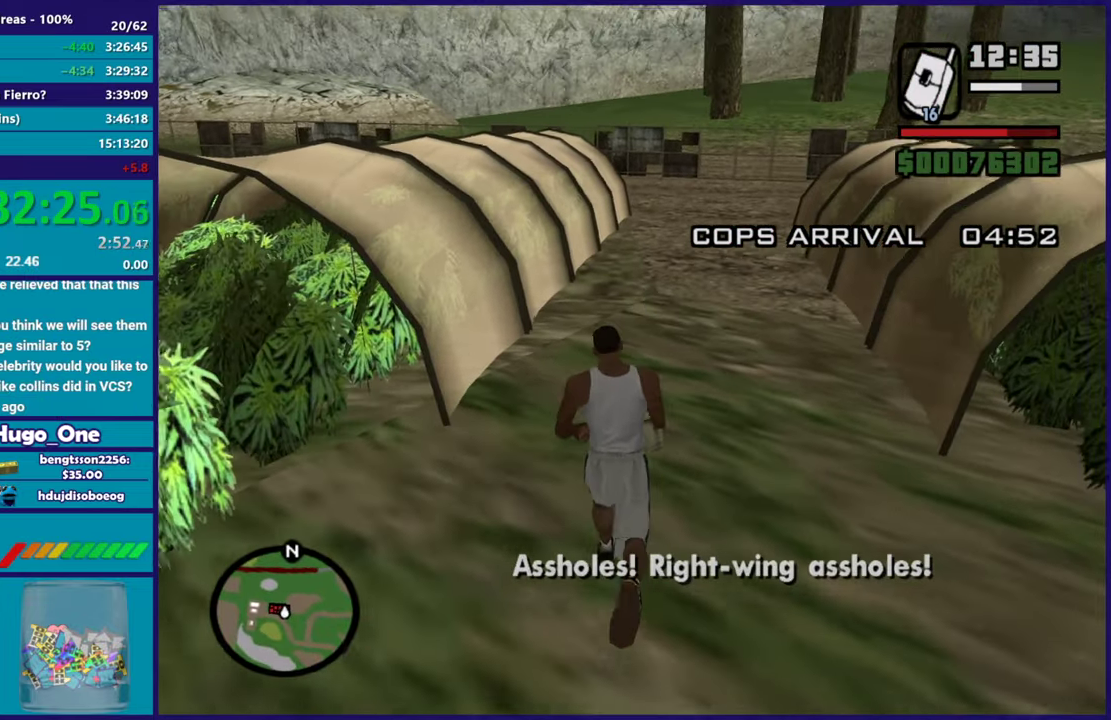
{"buttons": [], "left_stick": "up-right", "right_stick": "down", "events": [[83, "A", "up"], [167, "A", "down"], [233, "A", "up"], [367, "right_stick", "down"], [484, "left_stick", "up-right"]]}
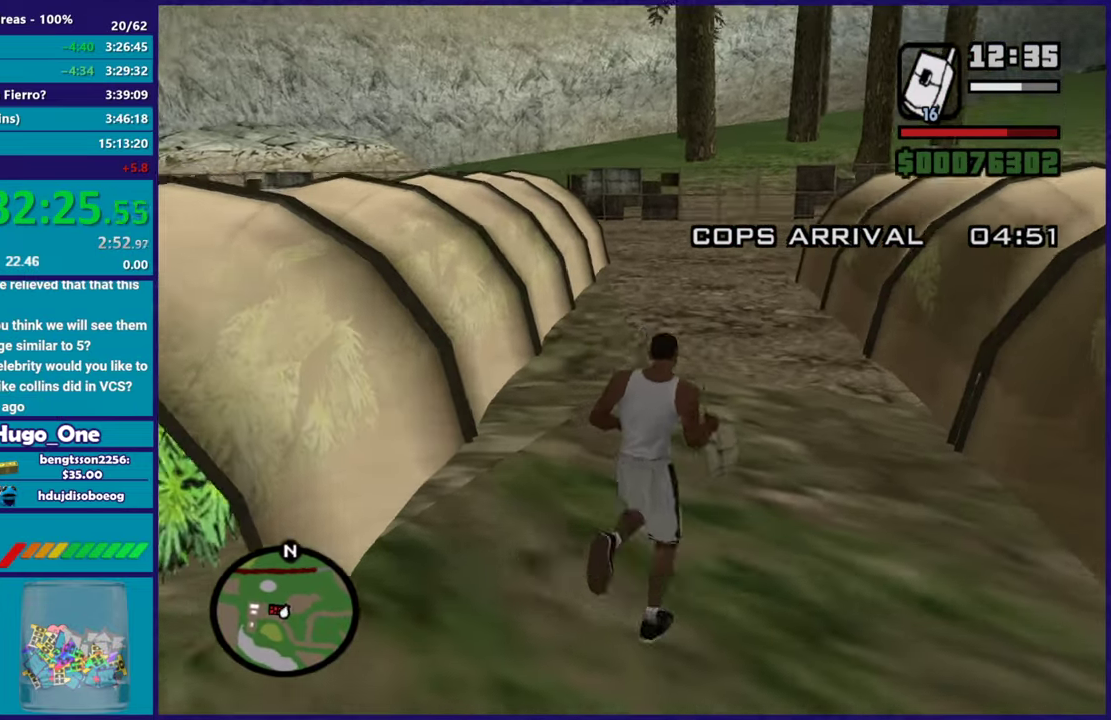
{"buttons": [], "left_stick": "up", "right_stick": "down", "events": [[67, "left_stick", "up"], [301, "right_stick", "center"], [367, "right_stick", "down"]]}
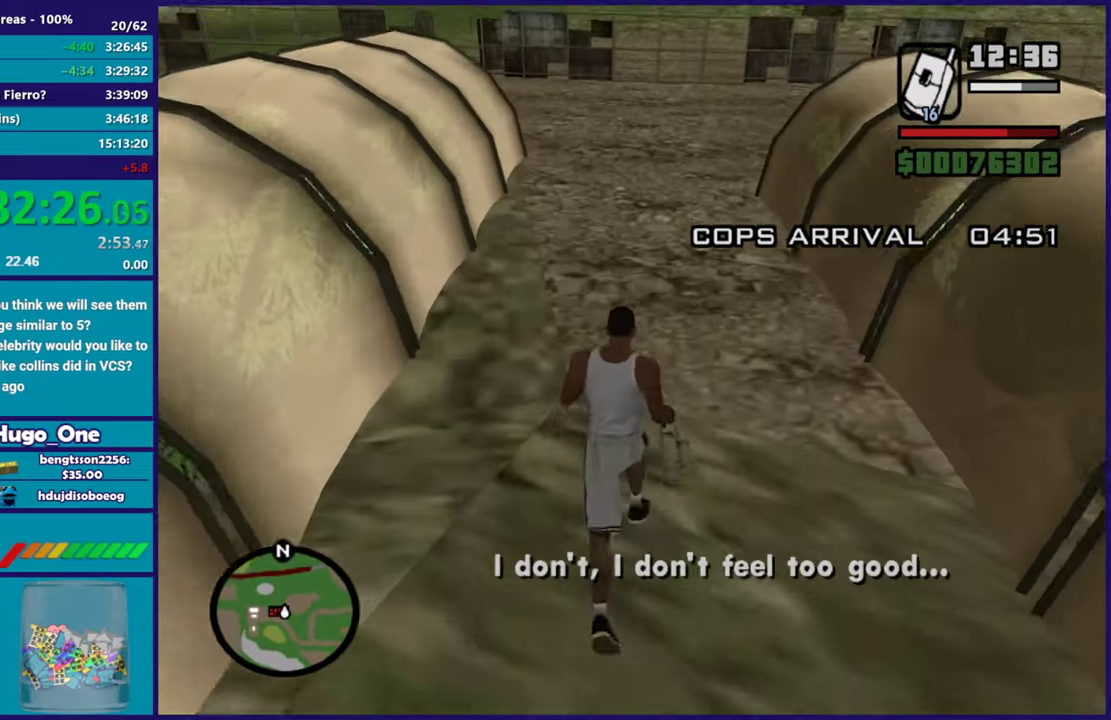
{"buttons": ["R2"], "left_stick": "up", "right_stick": "center", "events": [[33, "right_stick", "center"], [367, "R2", "down"]]}
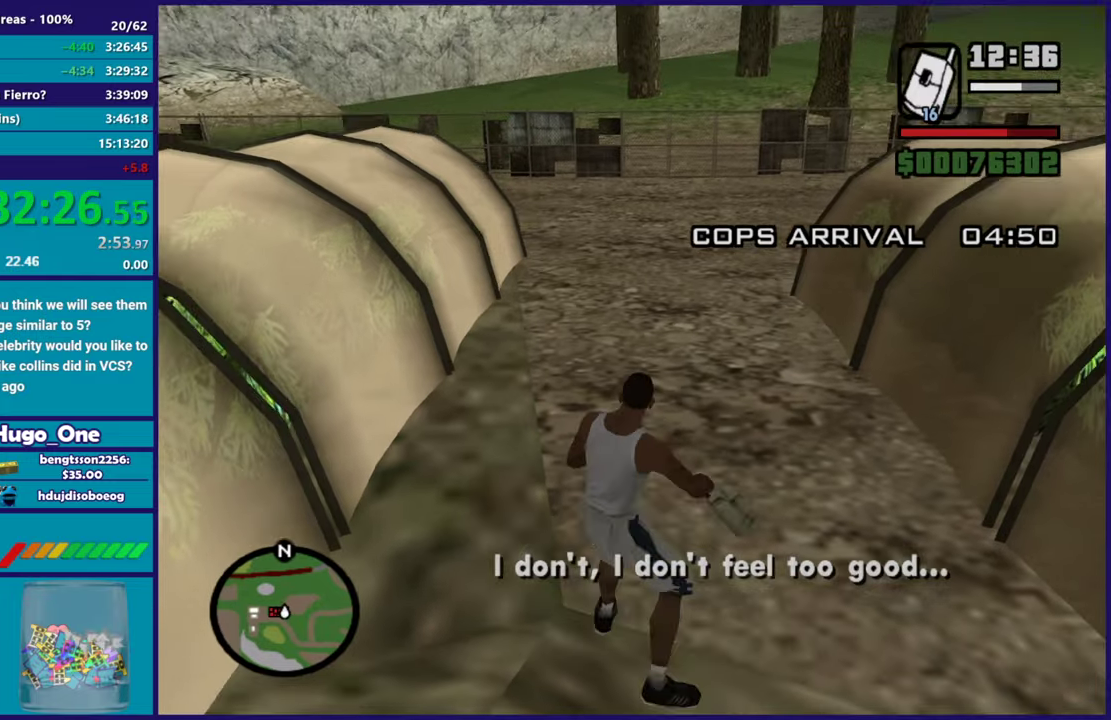
{"buttons": [], "left_stick": "up", "right_stick": "center", "events": [[67, "R2", "up"], [284, "A", "down"], [401, "A", "up"]]}
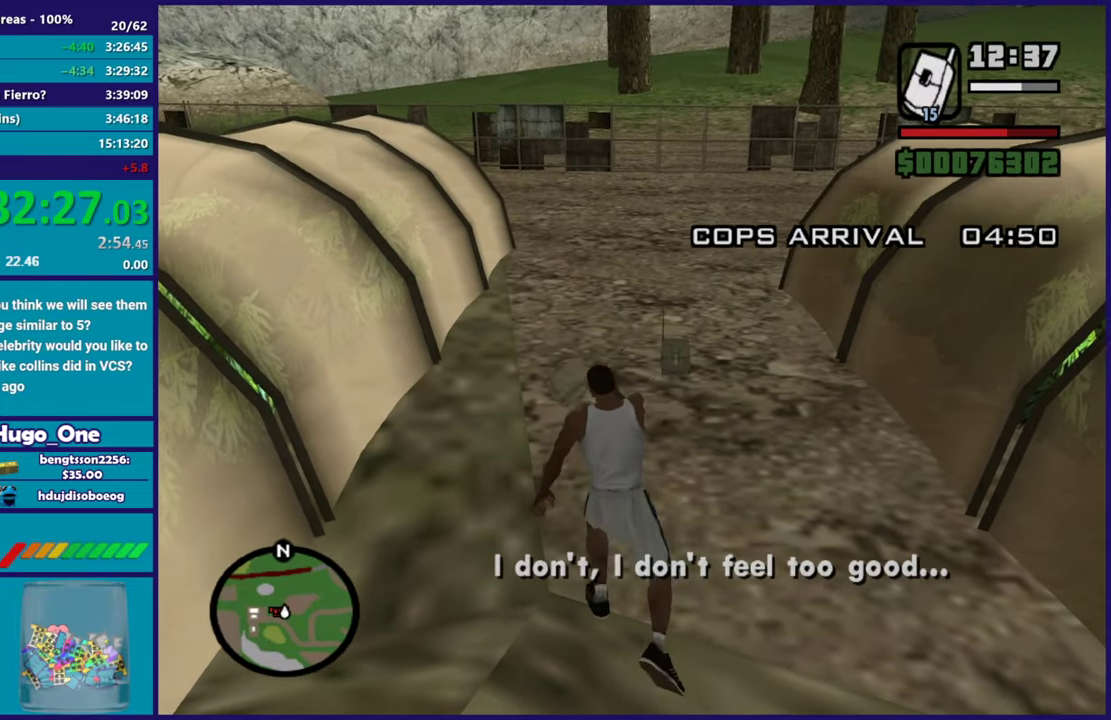
{"buttons": ["A"], "left_stick": "up", "right_stick": "center", "events": [[16, "A", "down"], [117, "A", "up"], [200, "A", "down"], [333, "A", "up"], [417, "A", "down"]]}
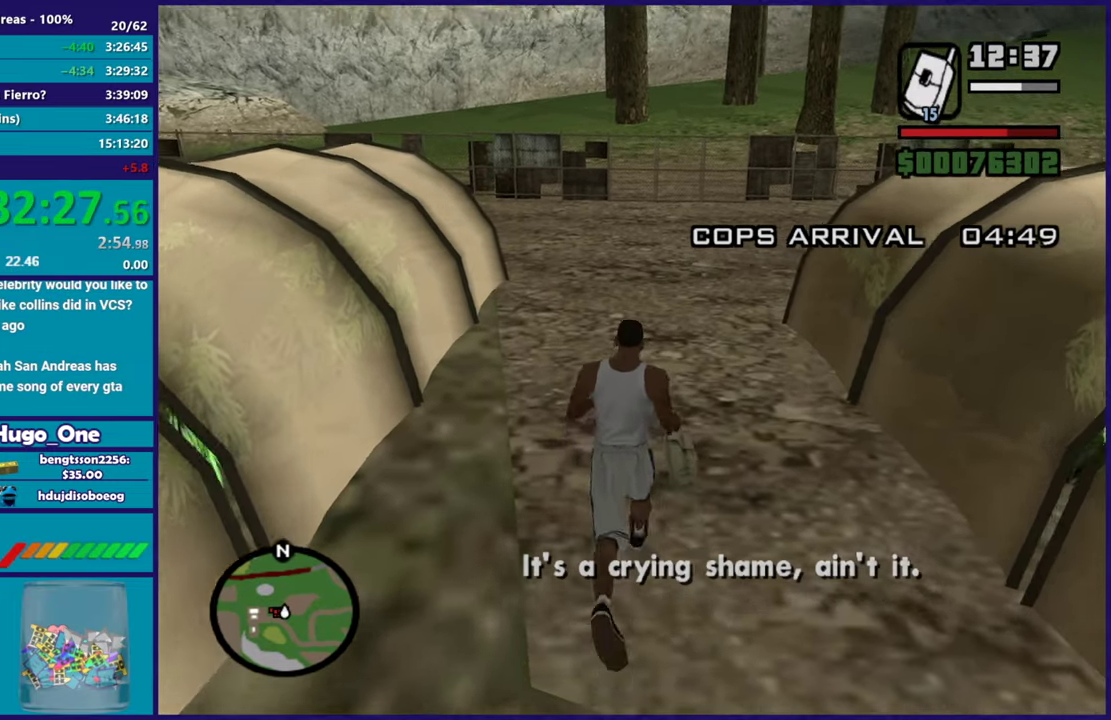
{"buttons": [], "left_stick": "up", "right_stick": "center", "events": [[117, "R1", "down"], [267, "A", "up"], [267, "R1", "up"], [351, "A", "down"], [501, "A", "up"]]}
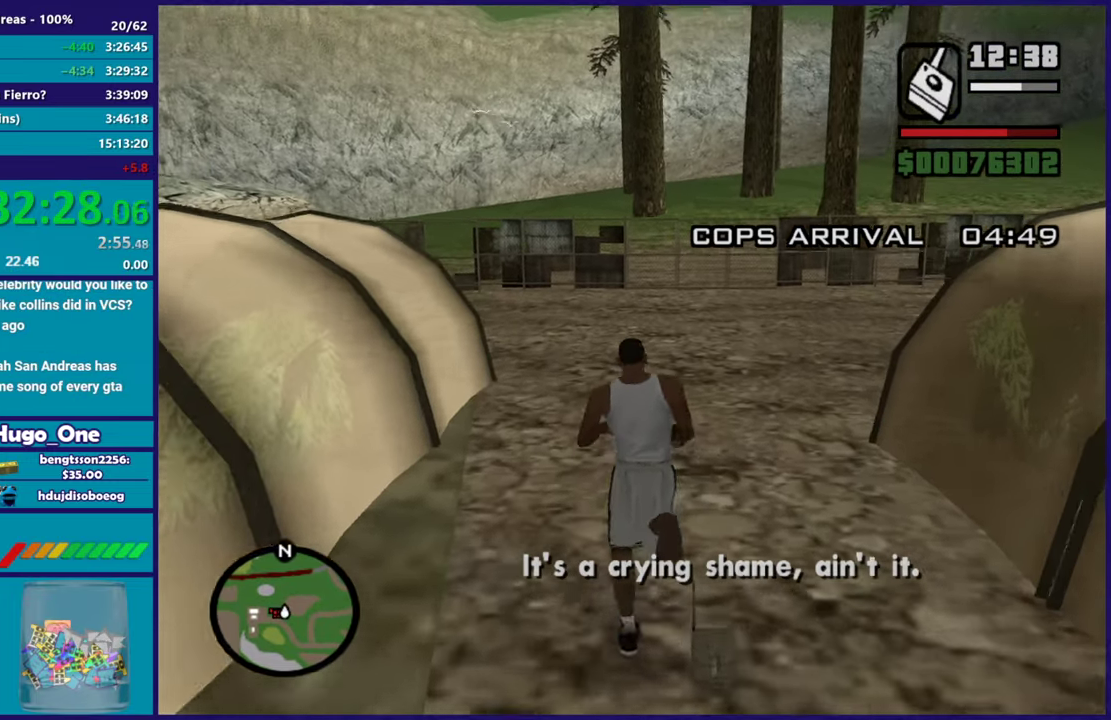
{"buttons": ["X"], "left_stick": "up", "right_stick": "center", "events": [[50, "A", "down"], [217, "X", "down"], [317, "A", "up"]]}
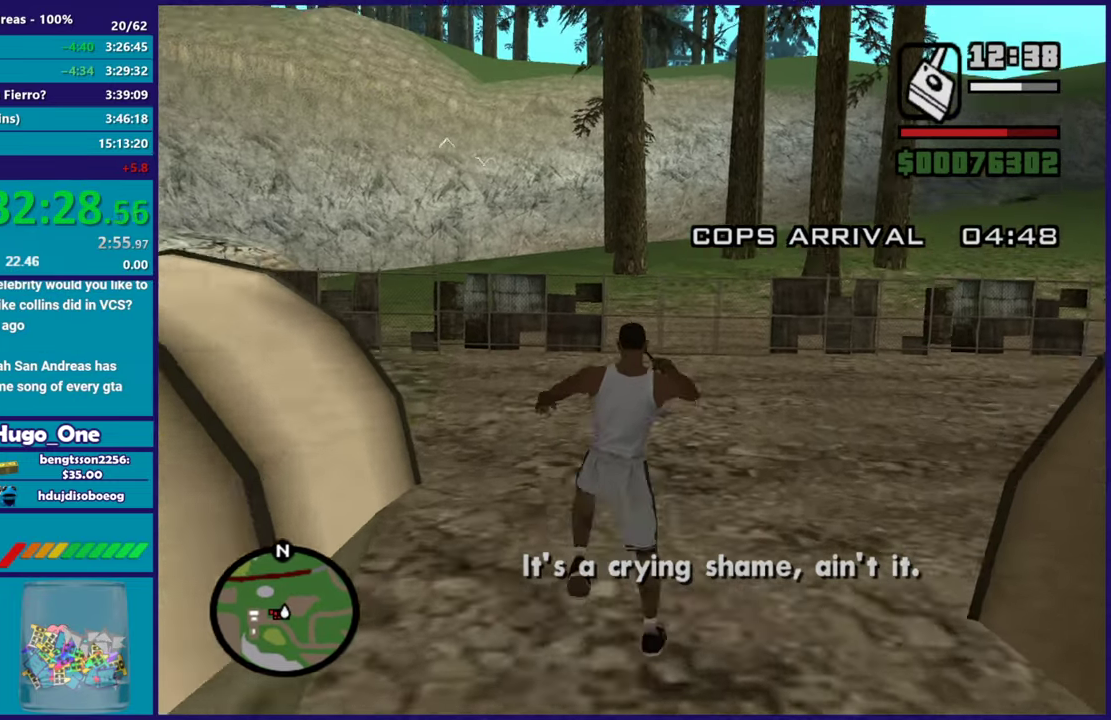
{"buttons": ["A"], "left_stick": "up", "right_stick": "center", "events": [[67, "X", "up"], [167, "A", "down"], [351, "A", "up"], [417, "A", "down"]]}
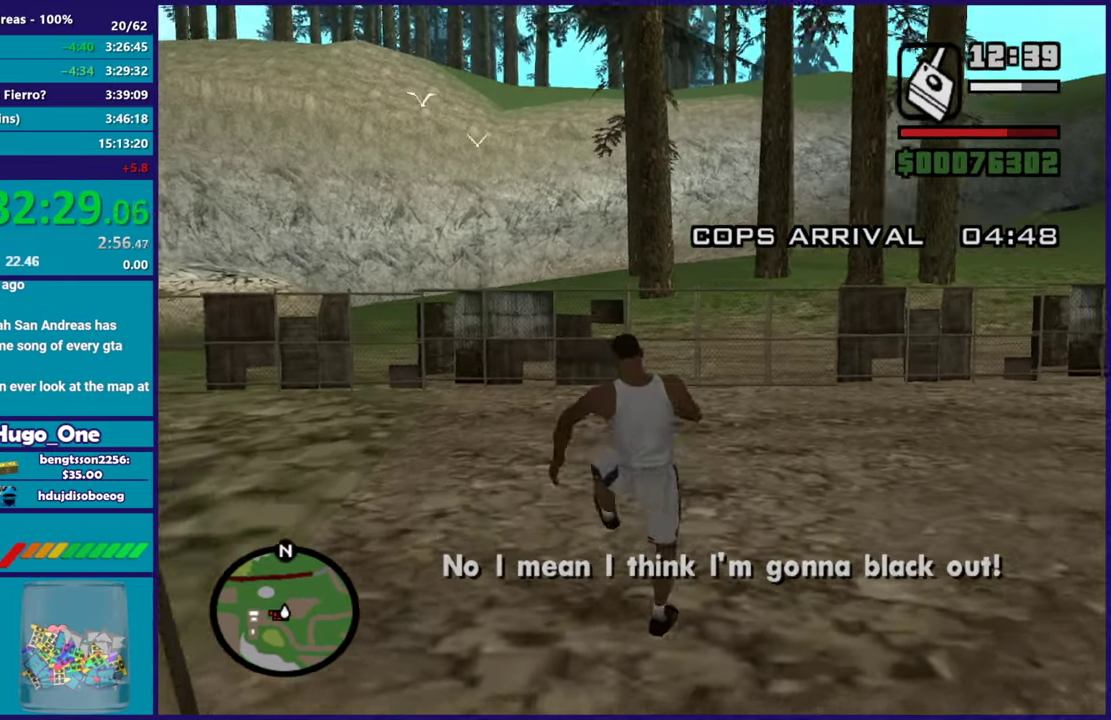
{"buttons": [], "left_stick": "up-left", "right_stick": "center", "events": [[66, "A", "up"], [150, "A", "down"], [267, "A", "up"], [350, "left_stick", "up-left"], [367, "A", "down"], [500, "A", "up"]]}
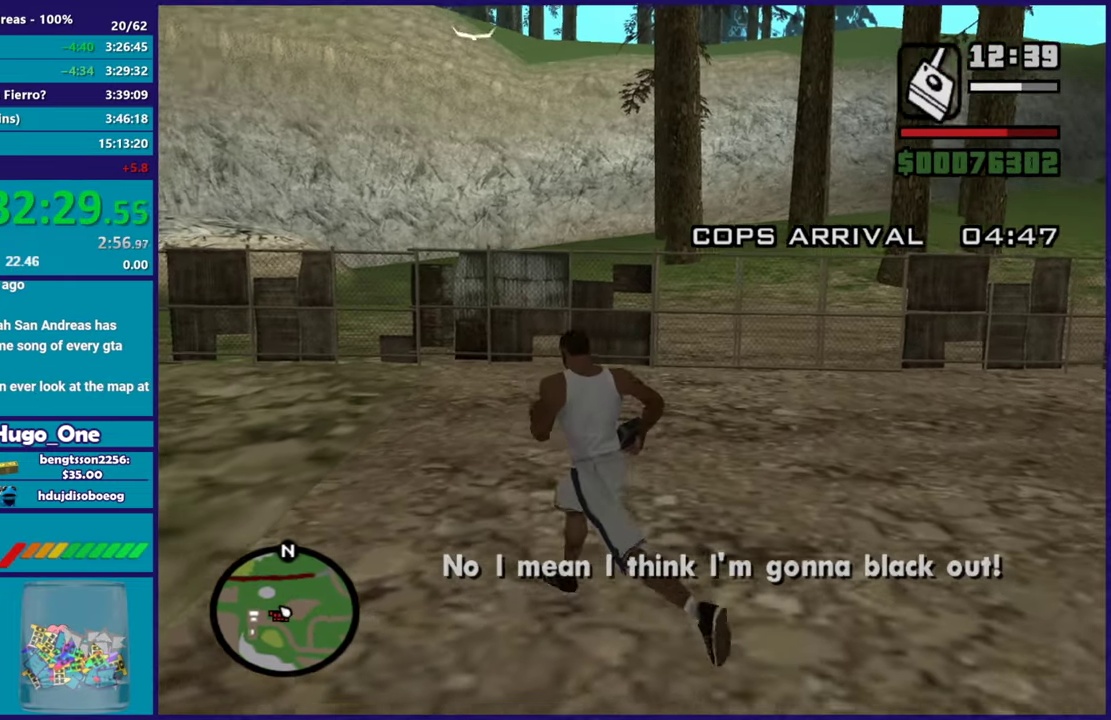
{"buttons": [], "left_stick": "up-left", "right_stick": "center", "events": [[84, "A", "down"], [200, "A", "up"], [301, "A", "down"], [401, "A", "up"]]}